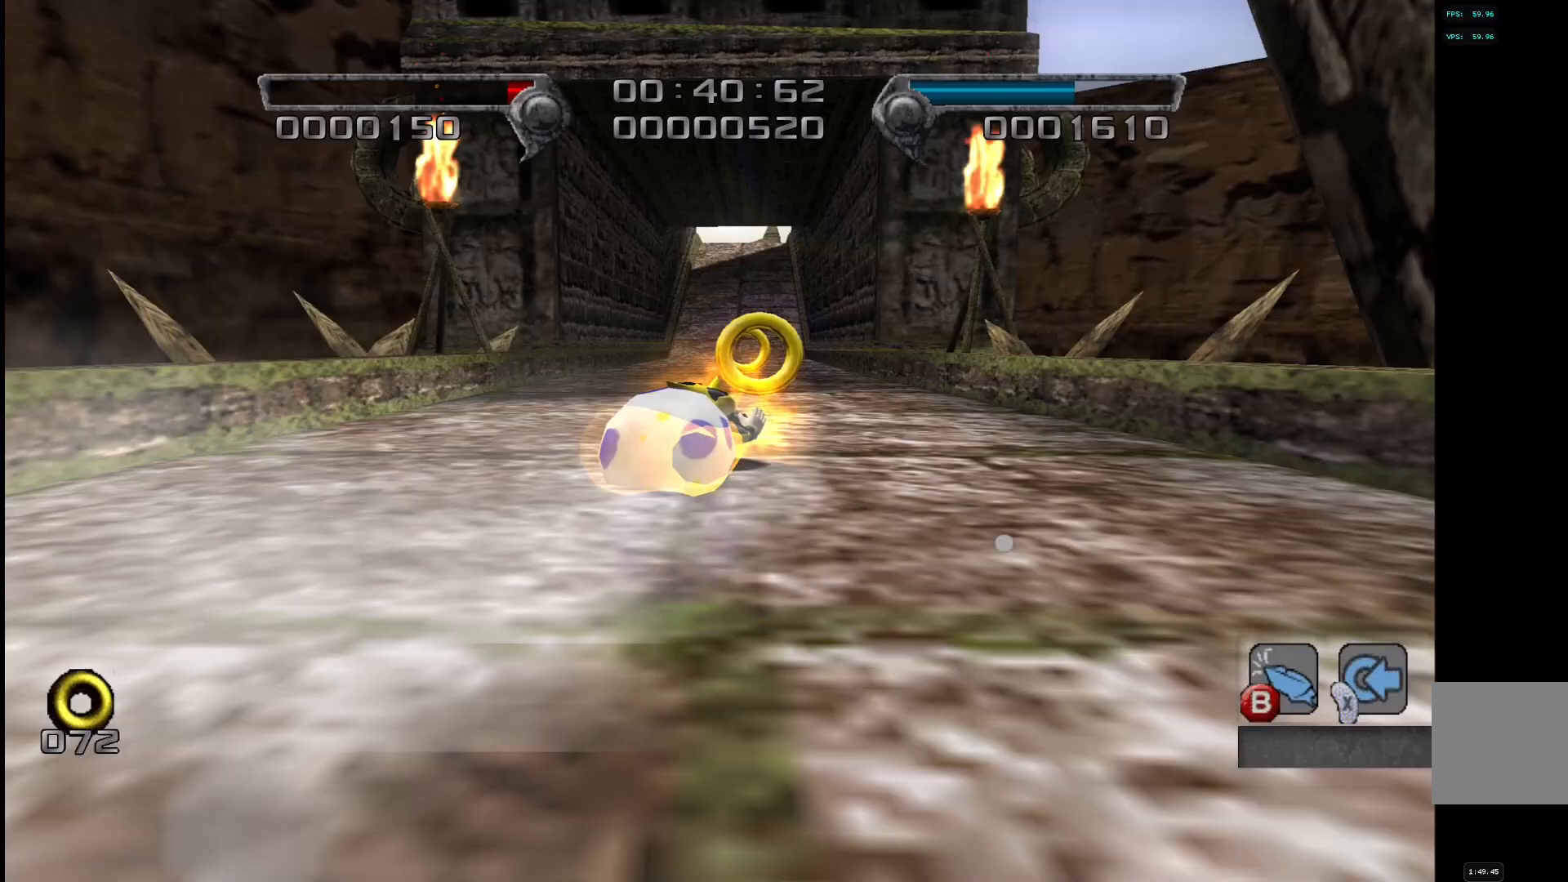
Gameplay with a controller (PlayStation layout); each line is a JSON object with the inputs held at the frame after it. "events" lists button and stick changes between this image and that frame as [ms after this image, input, new state], when the widget could be followed in between.
{"buttons": [], "left_stick": "up", "right_stick": "center", "events": [[100, "CIRCLE", "down"], [150, "CIRCLE", "up"]]}
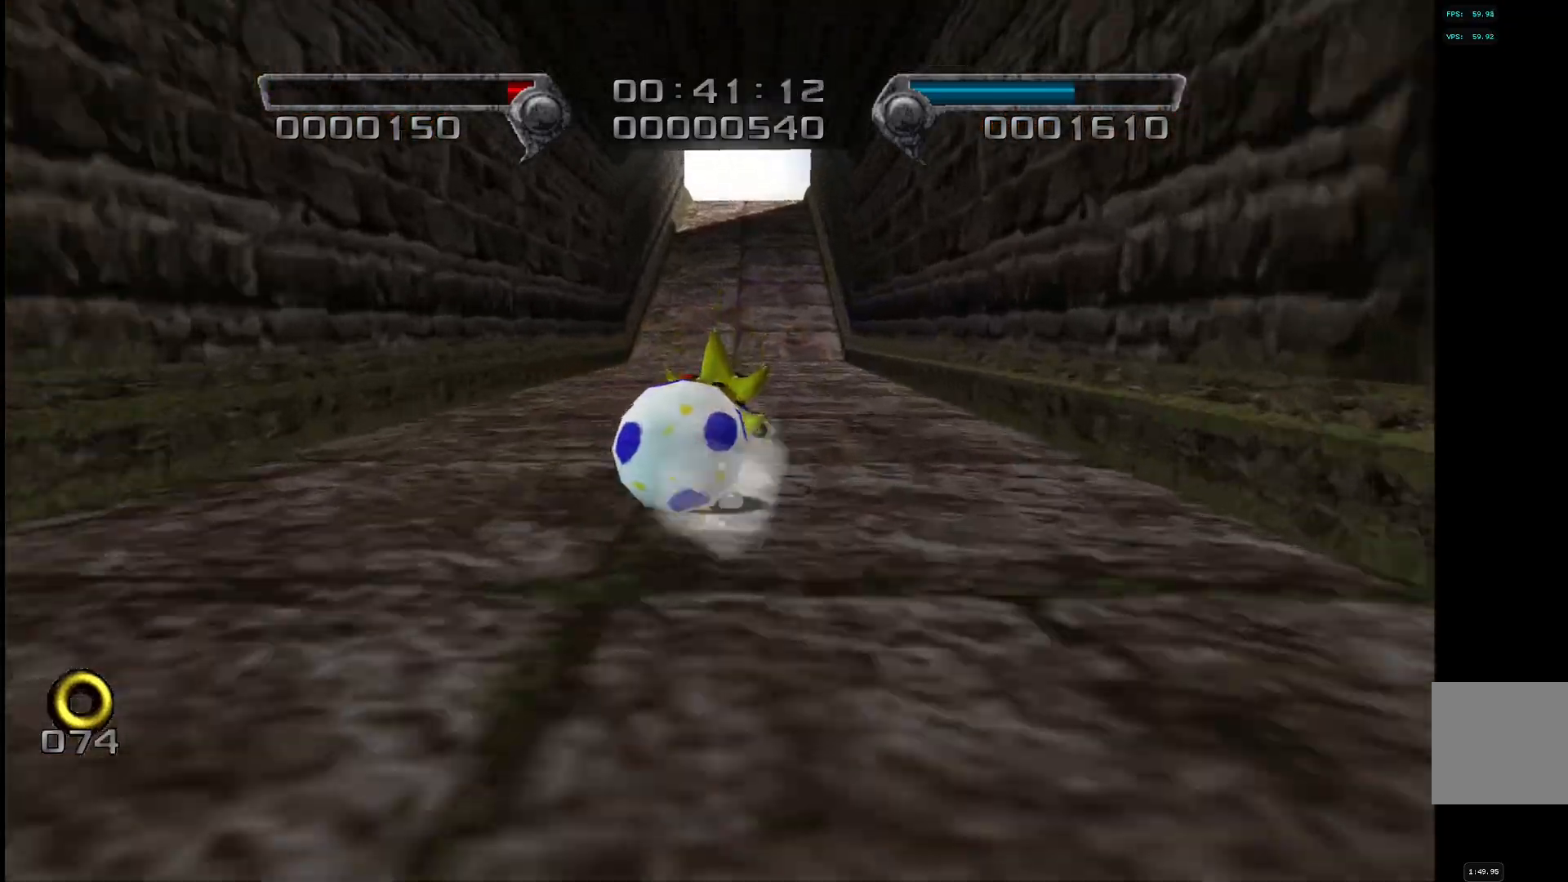
{"buttons": [], "left_stick": "up", "right_stick": "center", "events": []}
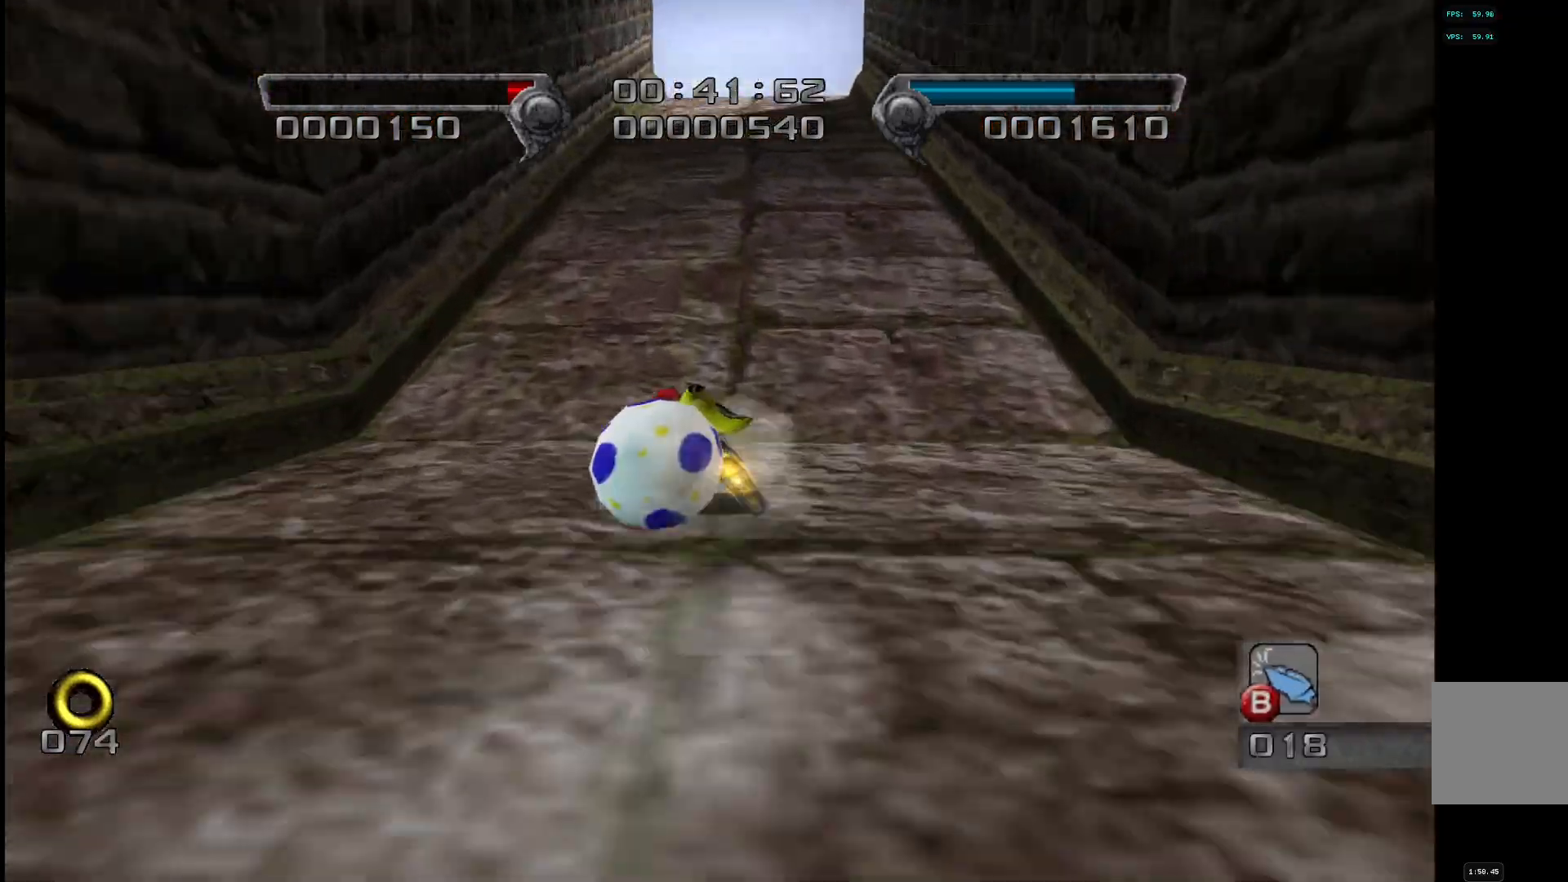
{"buttons": [], "left_stick": "up", "right_stick": "center", "events": []}
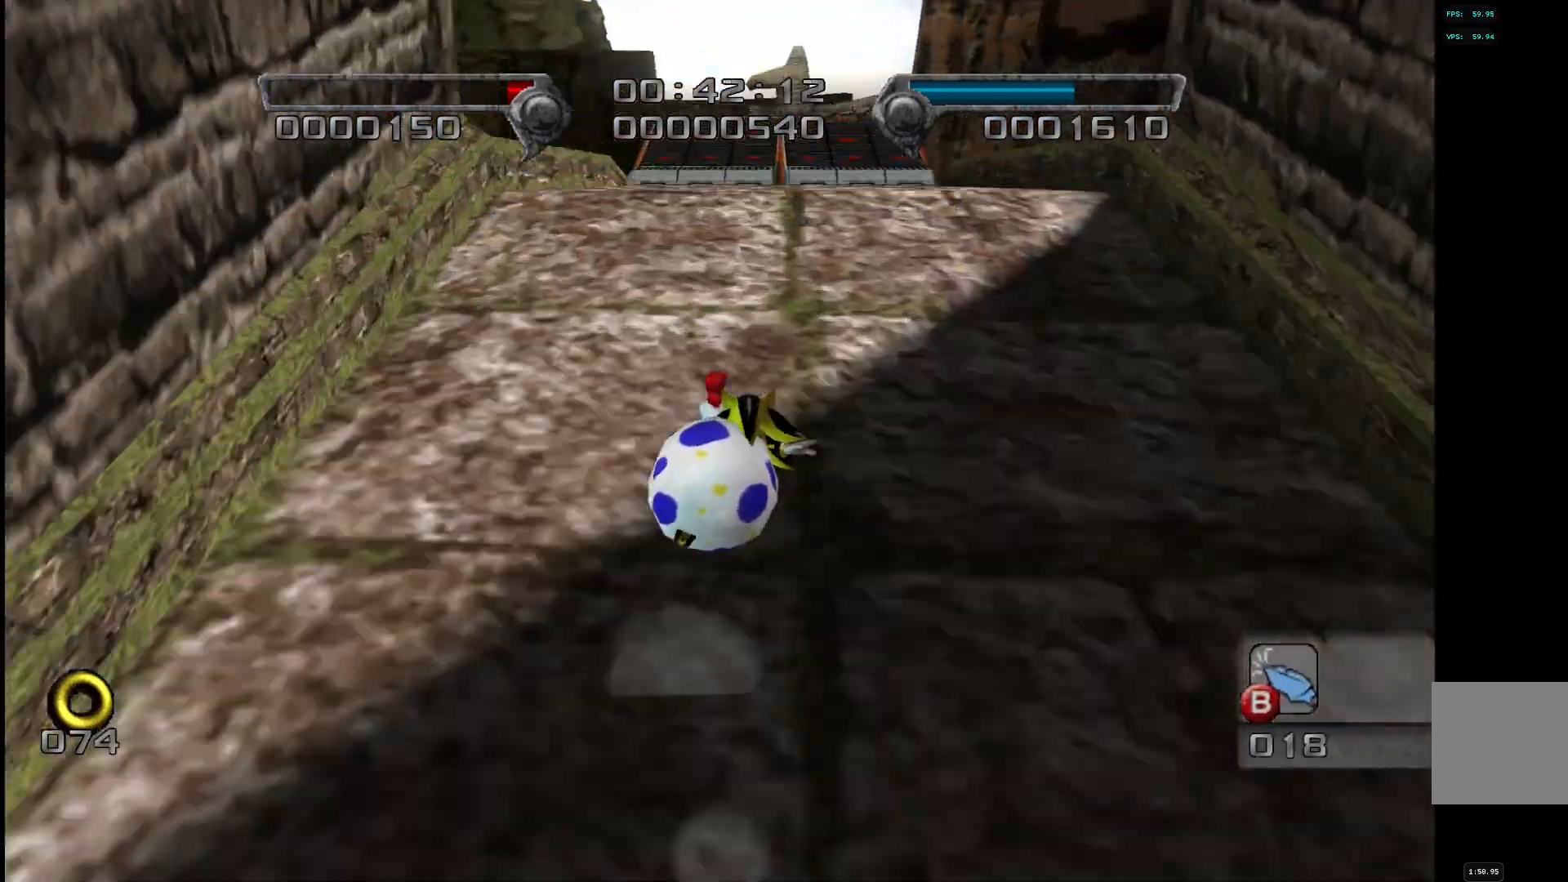
{"buttons": [], "left_stick": "up", "right_stick": "center", "events": []}
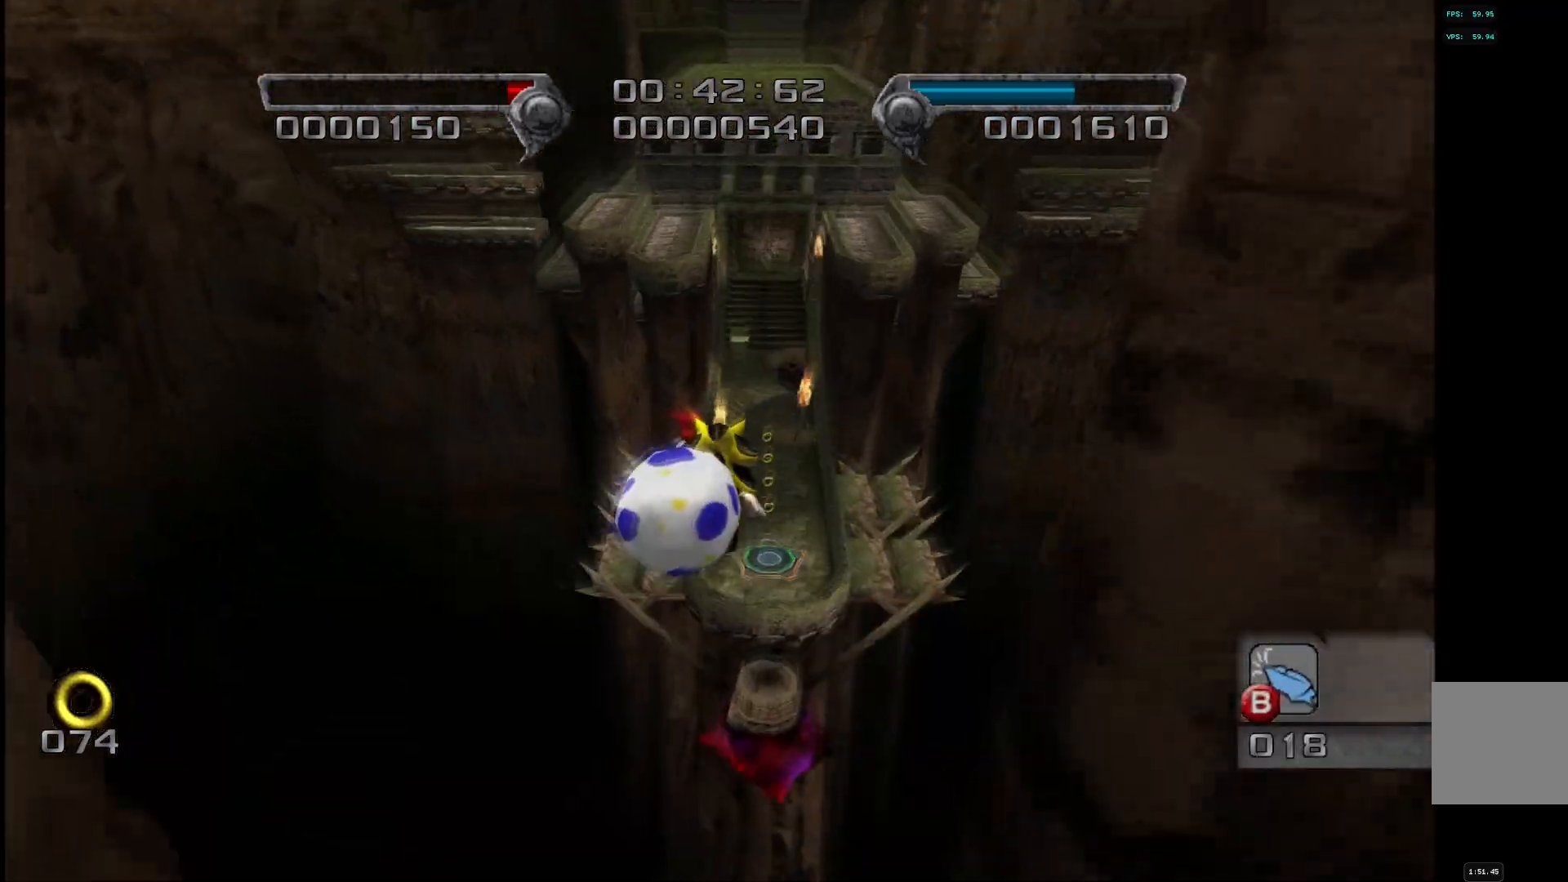
{"buttons": [], "left_stick": "up", "right_stick": "center", "events": []}